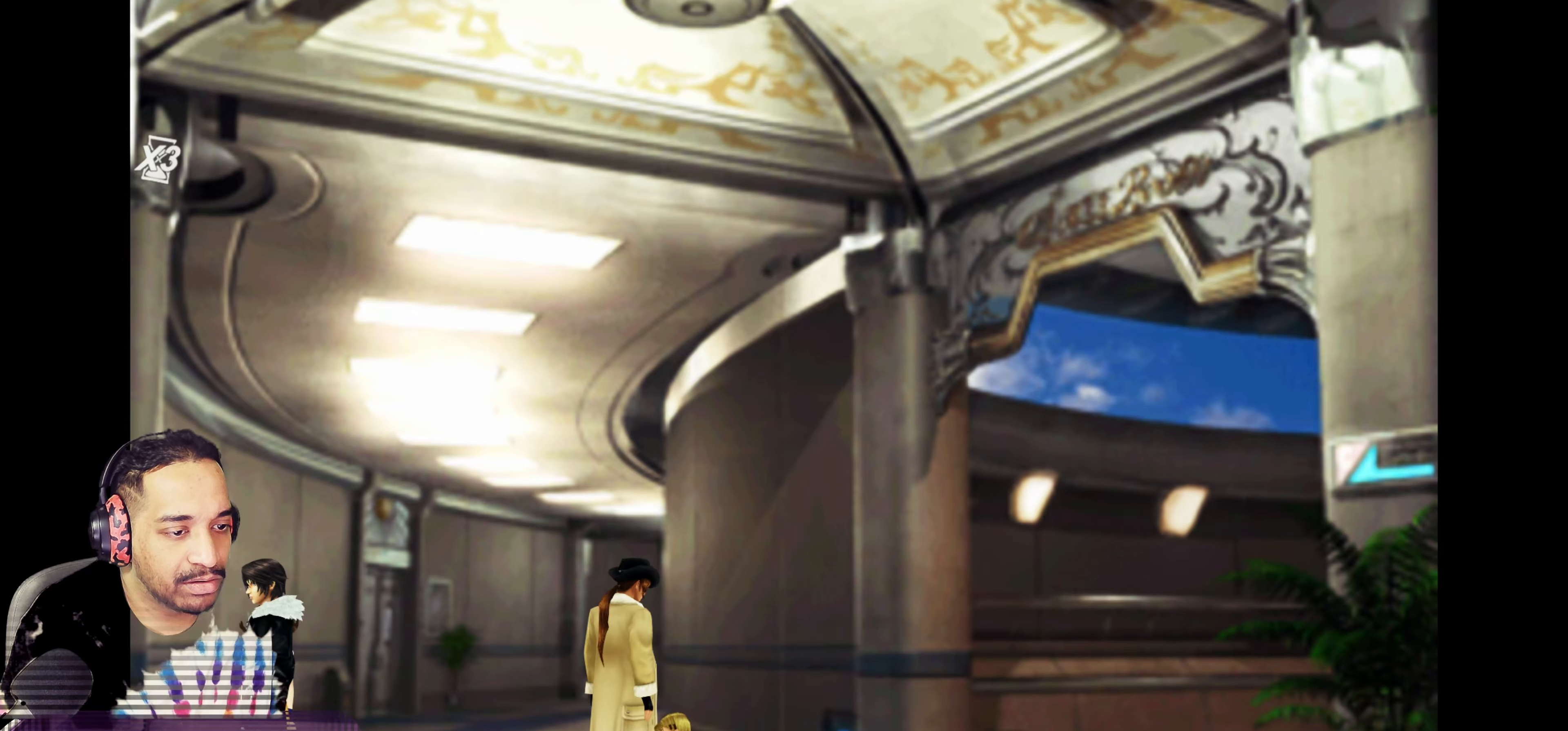
Gameplay with a controller (PlayStation layout); each line is a JSON object with the inputs held at the frame after it. "events" lists button and stick changes between this image and that frame as [ms after this image, input, new state], when the widget could be followed in between. Not read: L3 R3 right_stick.
{"buttons": [], "left_stick": "center", "events": [[67, "left_stick", "down"], [167, "left_stick", "center"]]}
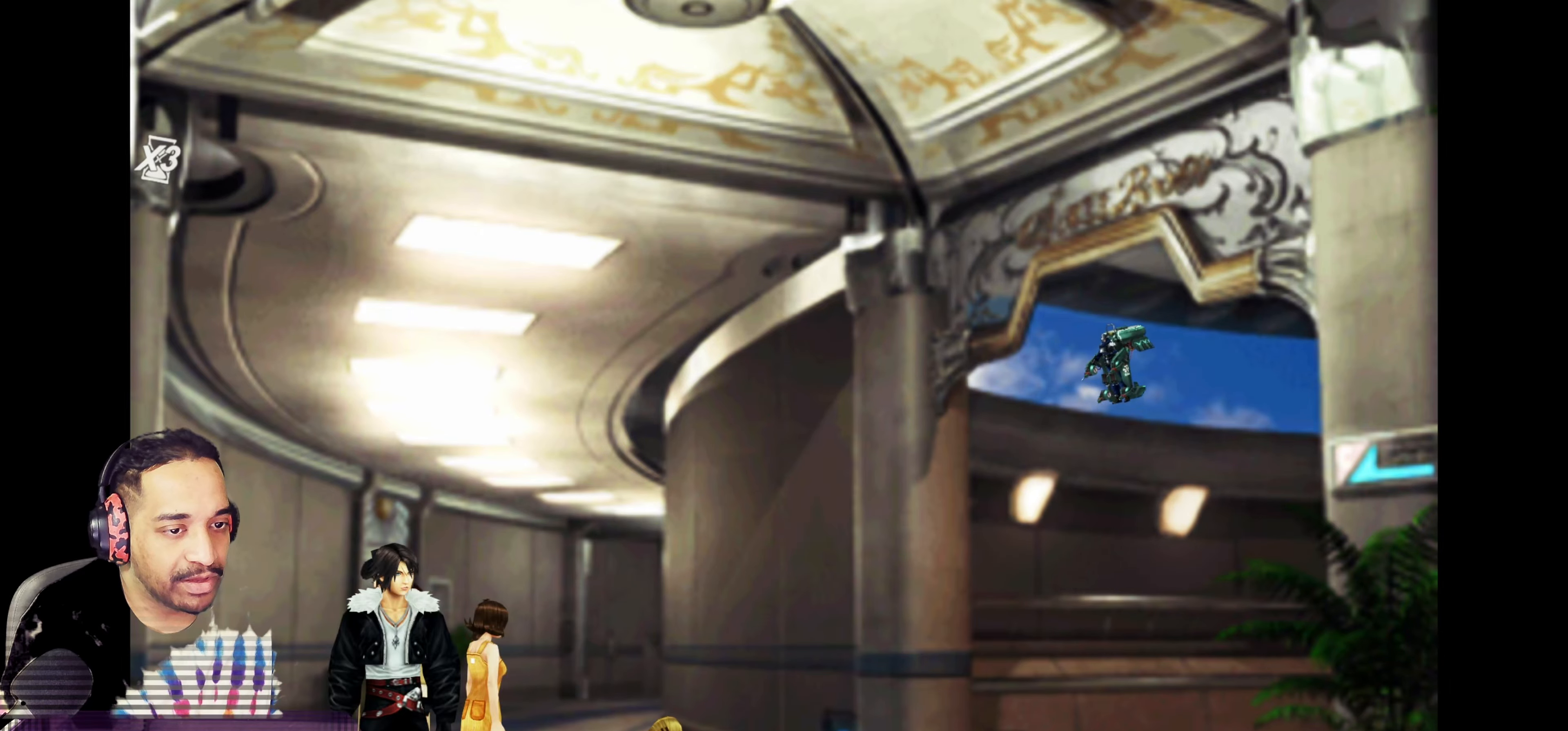
{"buttons": [], "left_stick": "center", "events": [[67, "left_stick", "up"], [133, "left_stick", "center"], [350, "left_stick", "up"], [417, "left_stick", "center"]]}
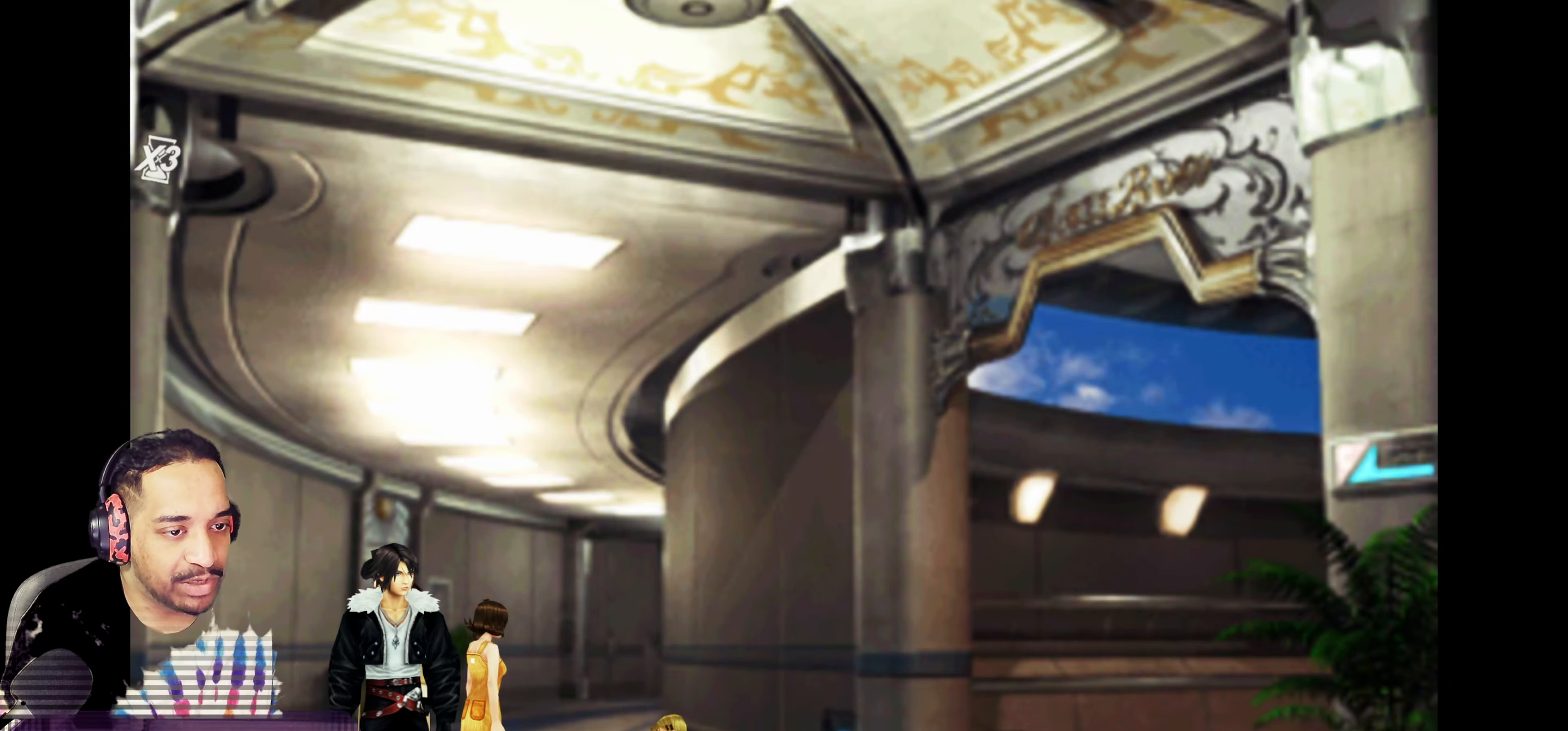
{"buttons": [], "left_stick": "right", "events": [[133, "left_stick", "up"], [233, "left_stick", "center"], [483, "left_stick", "right"]]}
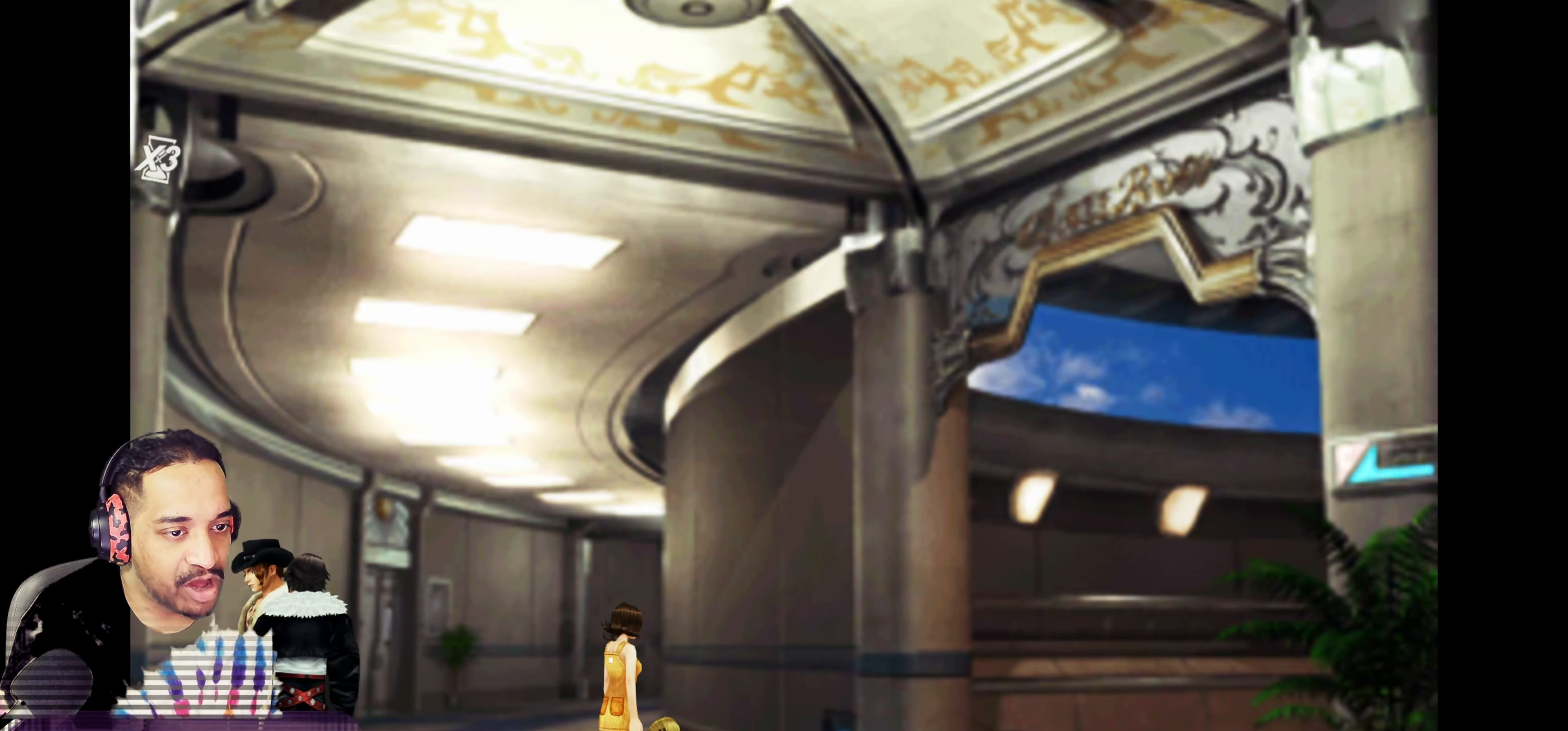
{"buttons": [], "left_stick": "right", "events": [[67, "left_stick", "center"], [467, "left_stick", "right"]]}
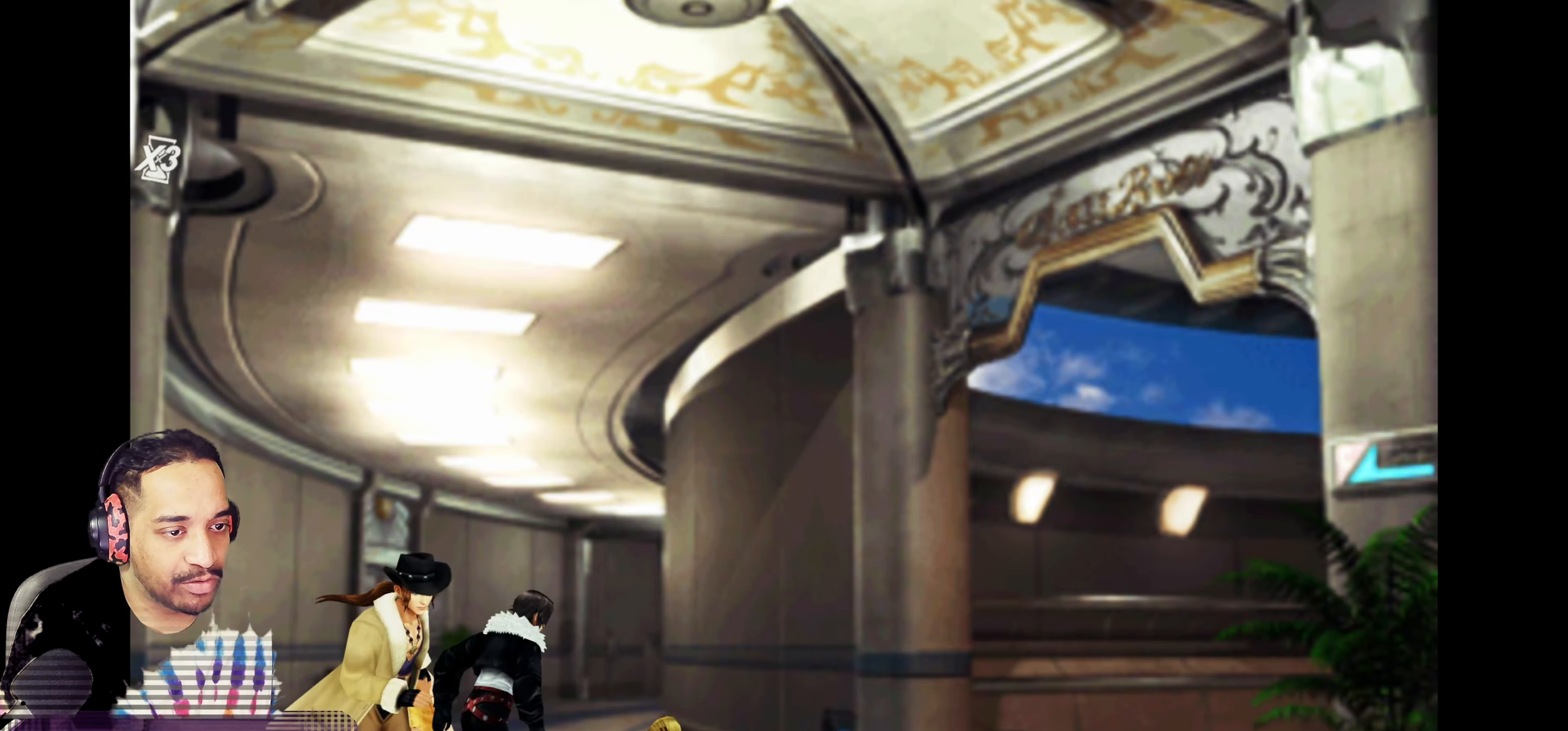
{"buttons": [], "left_stick": "center", "events": [[33, "left_stick", "center"], [150, "CROSS", "down"], [317, "CROSS", "up"]]}
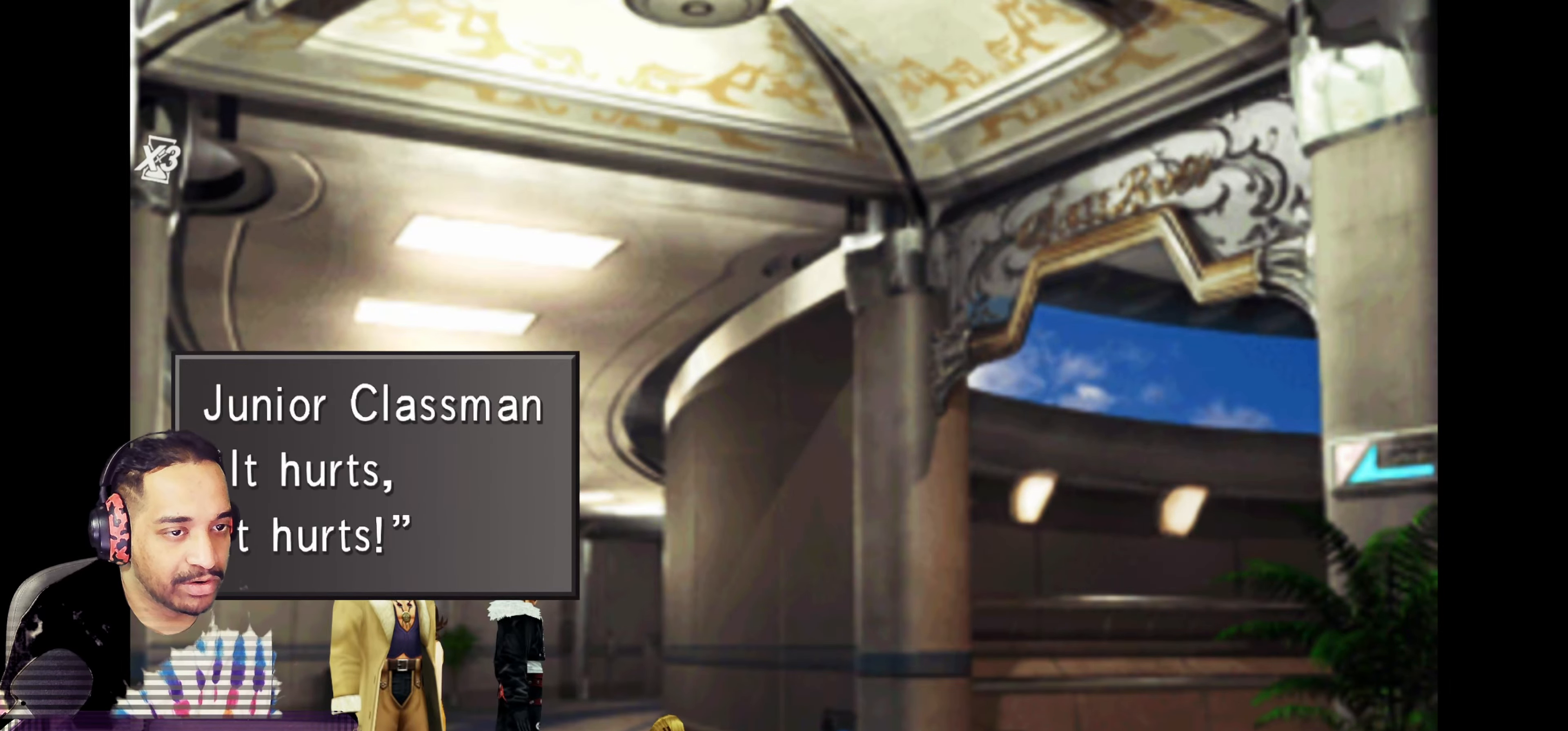
{"buttons": [], "left_stick": "down-left", "events": [[283, "CROSS", "down"], [417, "left_stick", "down-left"], [433, "CROSS", "up"]]}
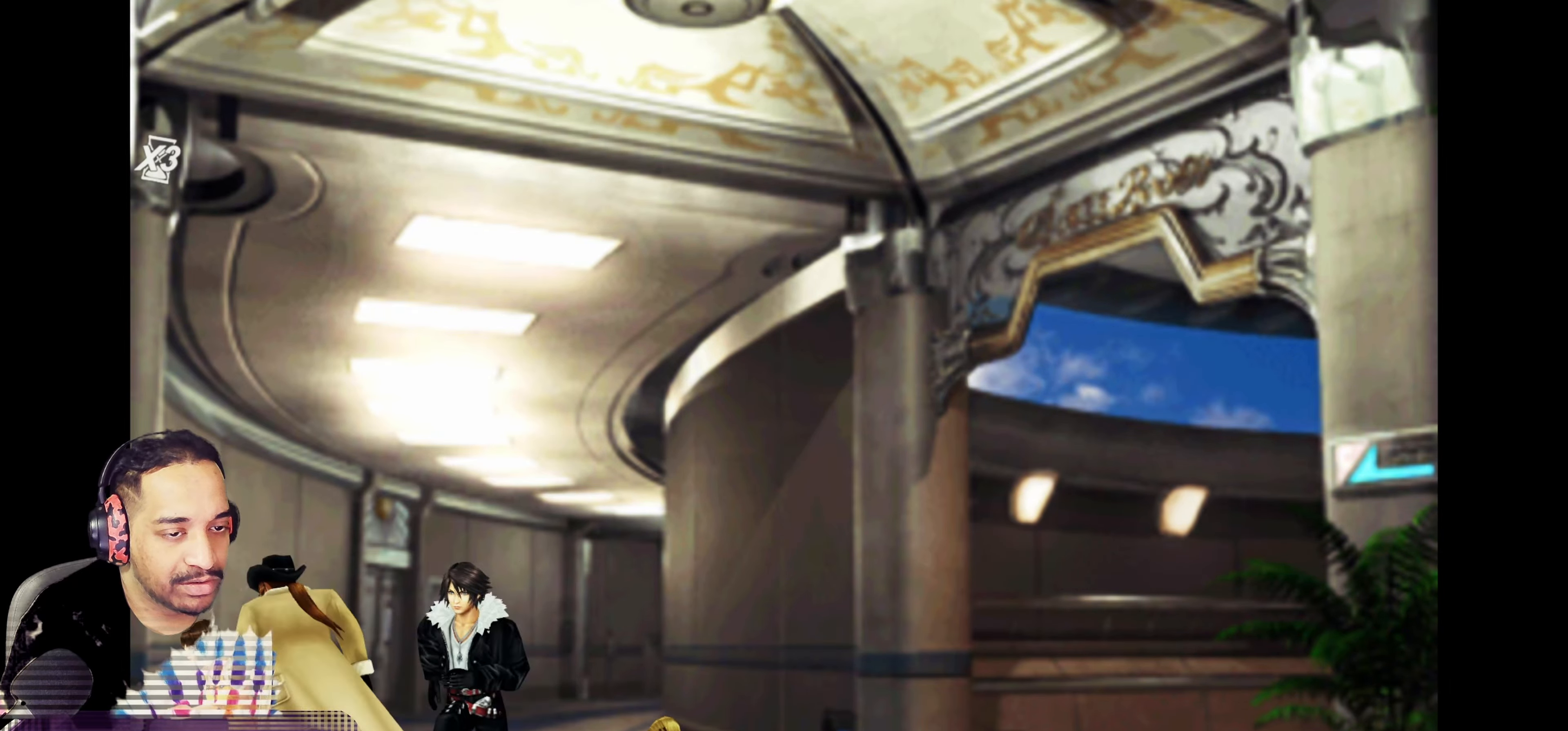
{"buttons": [], "left_stick": "right", "events": [[100, "left_stick", "right"]]}
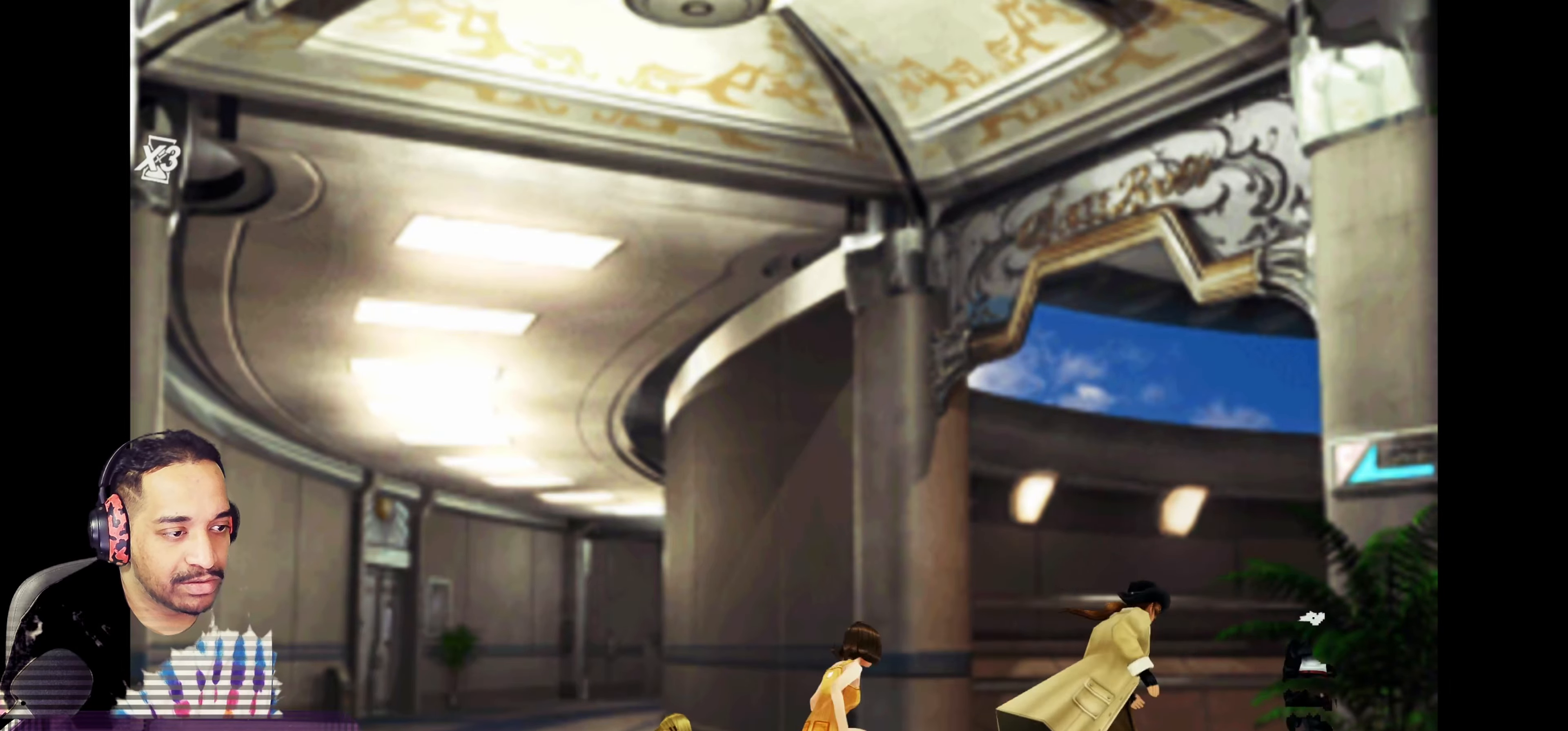
{"buttons": [], "left_stick": "center", "events": [[367, "left_stick", "center"]]}
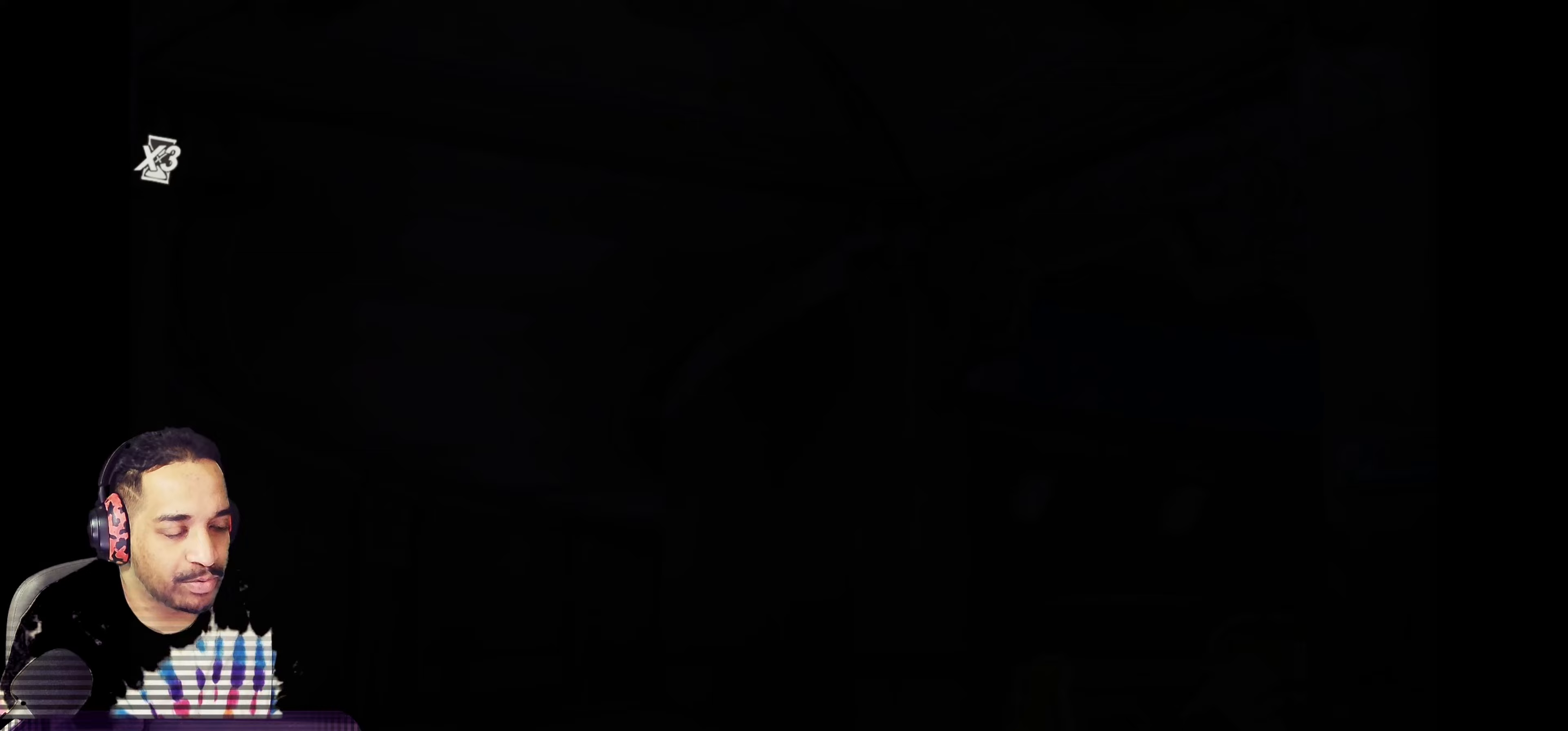
{"buttons": [], "left_stick": "center", "events": []}
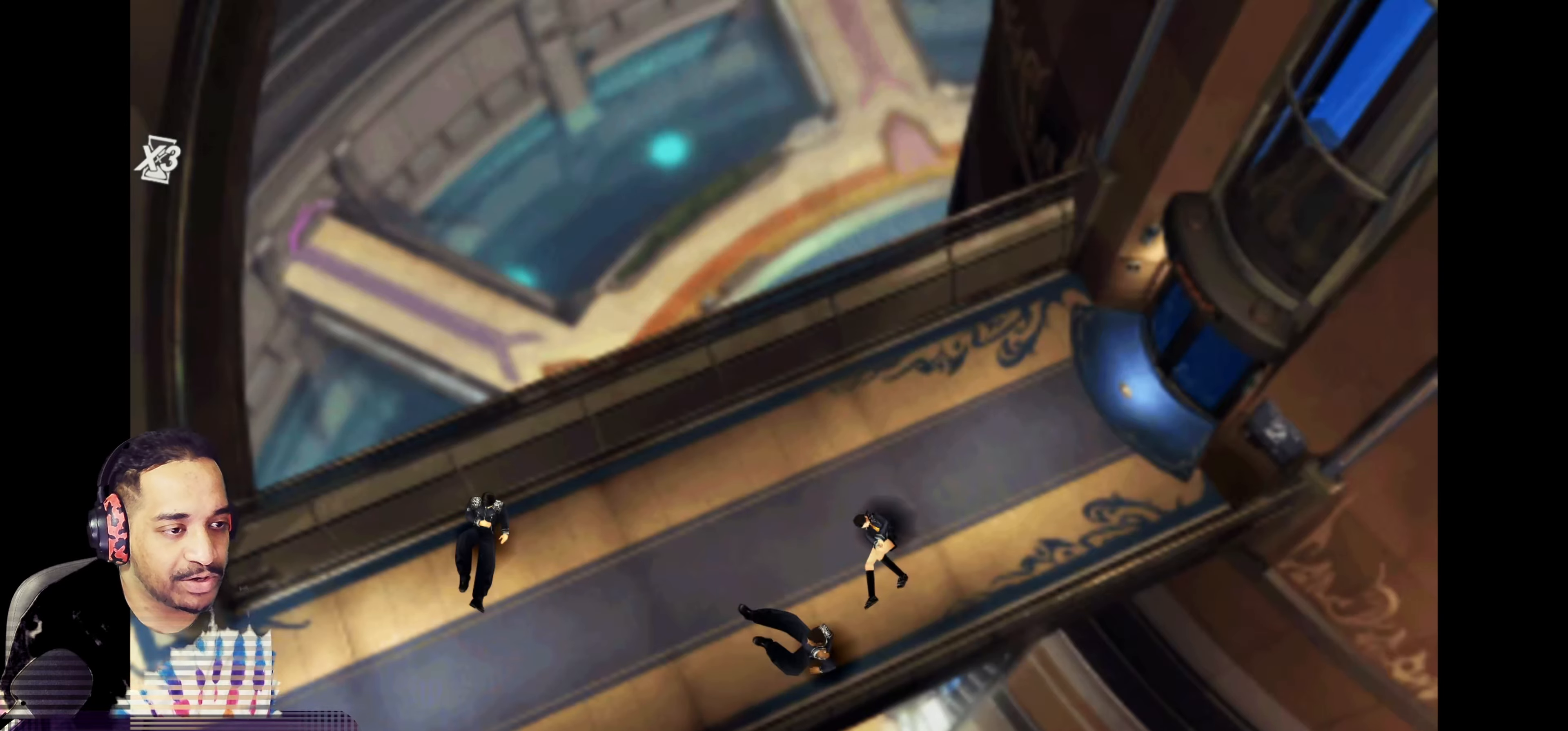
{"buttons": [], "left_stick": "up-right", "events": [[333, "left_stick", "up-right"]]}
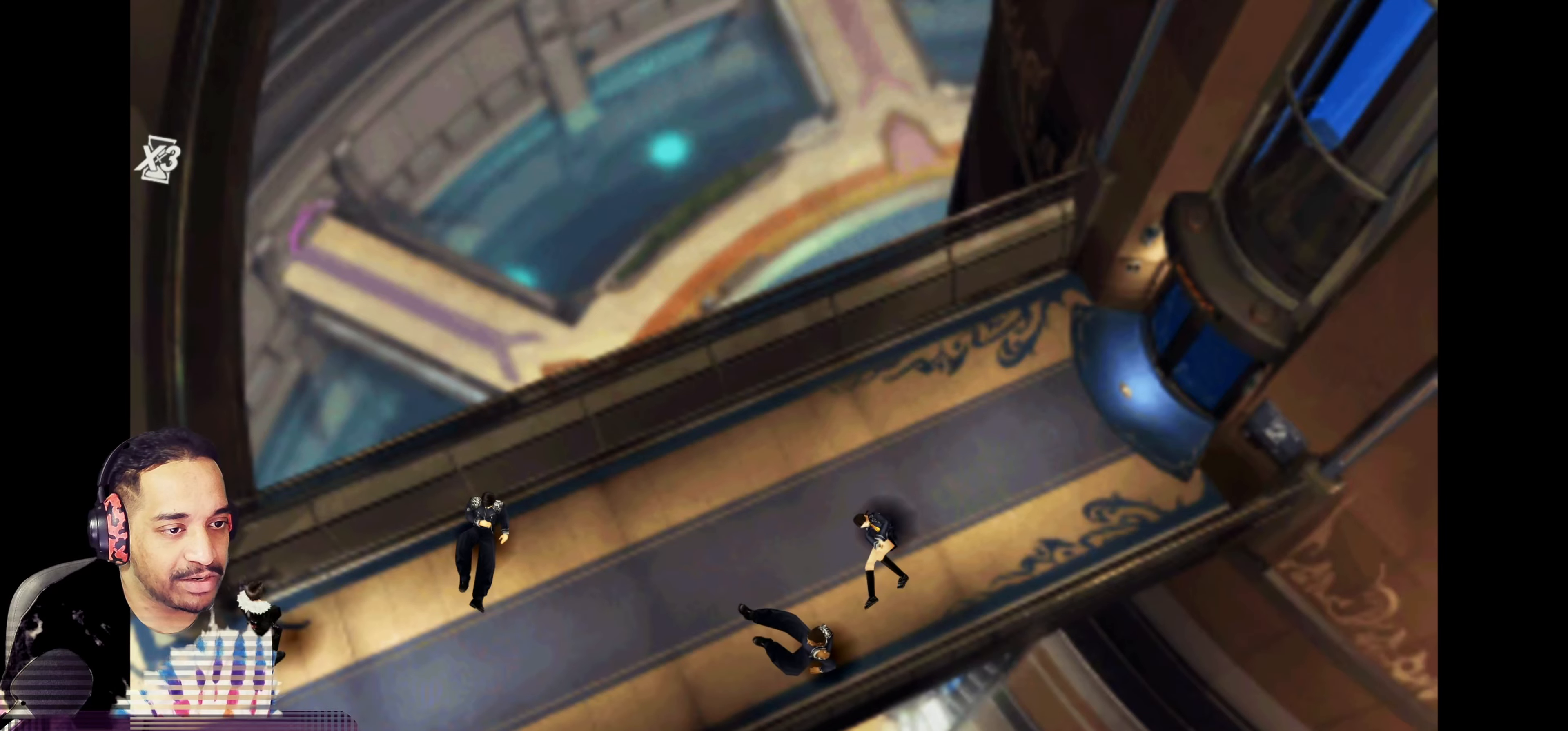
{"buttons": [], "left_stick": "center", "events": [[133, "CROSS", "down"], [167, "left_stick", "right"], [300, "left_stick", "center"], [317, "CROSS", "up"]]}
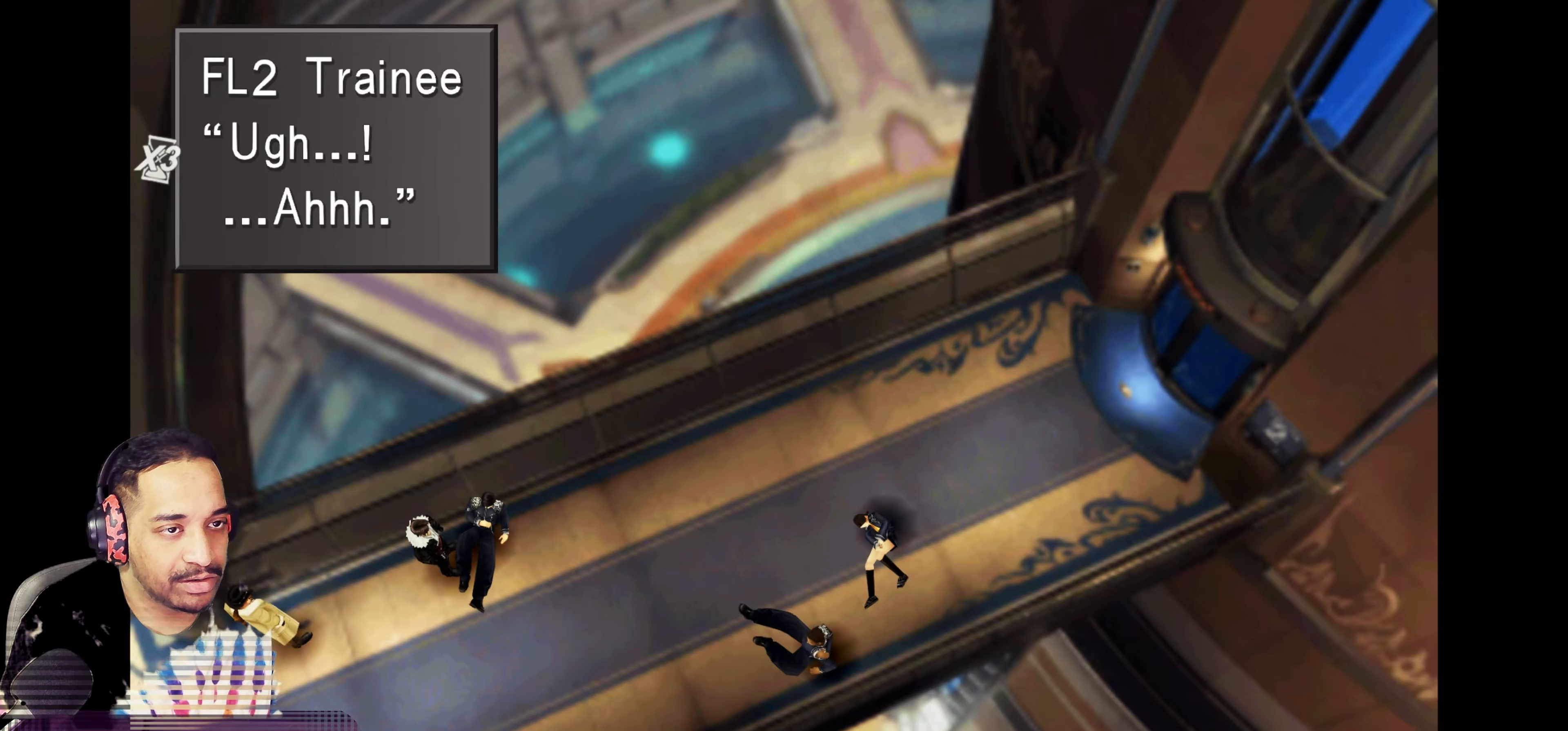
{"buttons": [], "left_stick": "right", "events": [[150, "CROSS", "down"], [250, "left_stick", "down"], [300, "CROSS", "up"], [467, "left_stick", "right"]]}
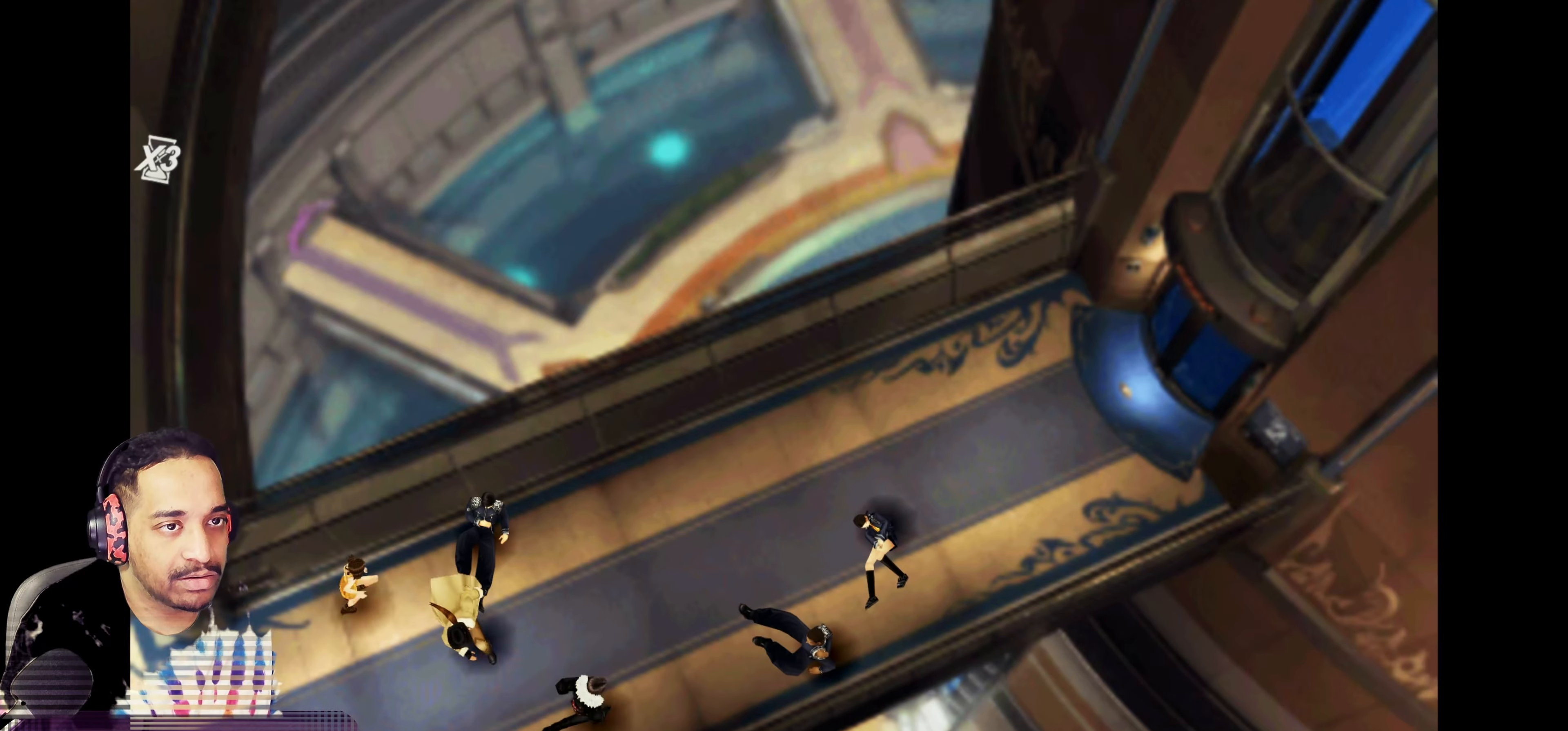
{"buttons": [], "left_stick": "down-left", "events": [[183, "CROSS", "down"], [333, "left_stick", "center"], [367, "CROSS", "up"], [467, "left_stick", "down-left"]]}
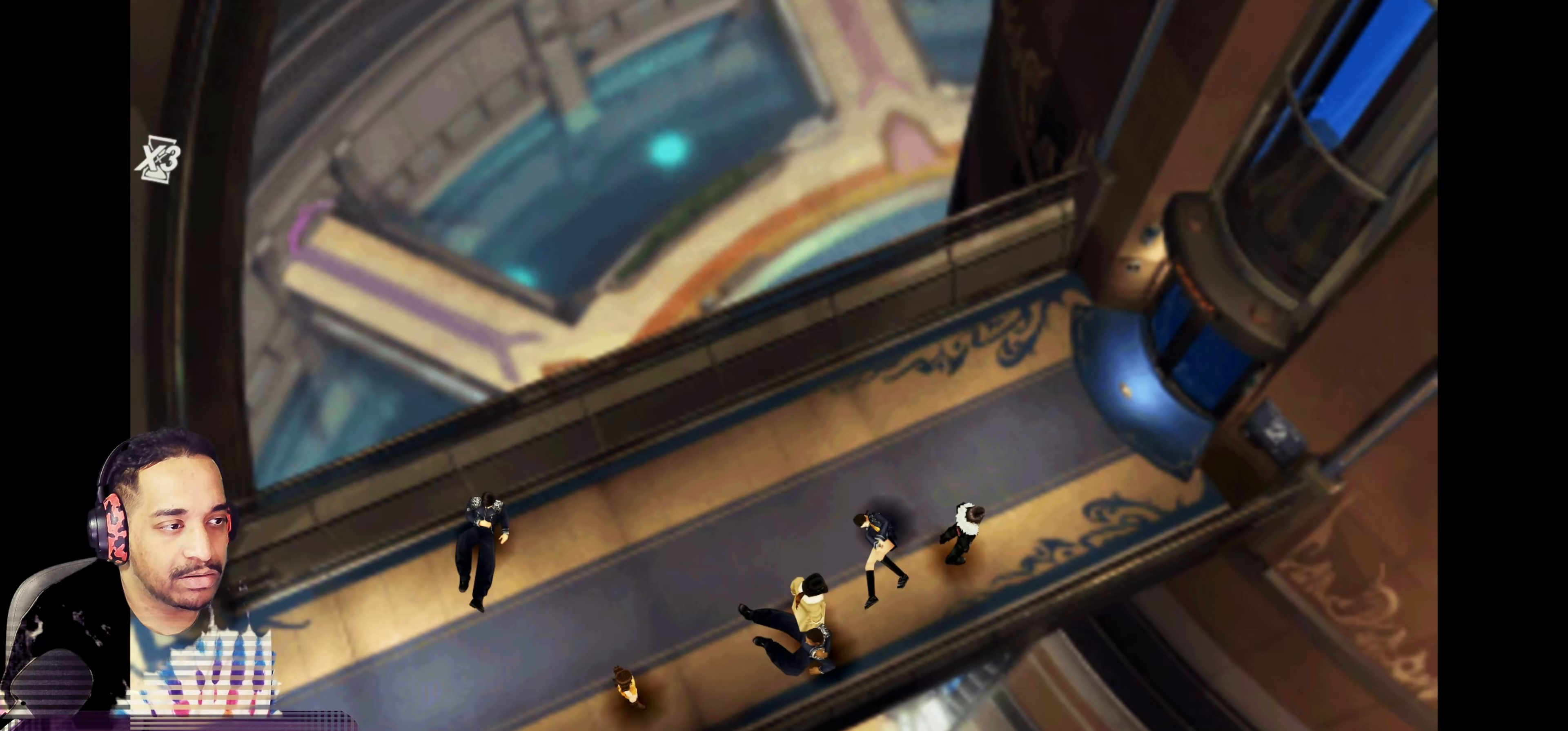
{"buttons": [], "left_stick": "center", "events": [[50, "left_stick", "left"], [100, "CROSS", "down"], [183, "left_stick", "down"], [283, "CROSS", "up"], [300, "left_stick", "center"]]}
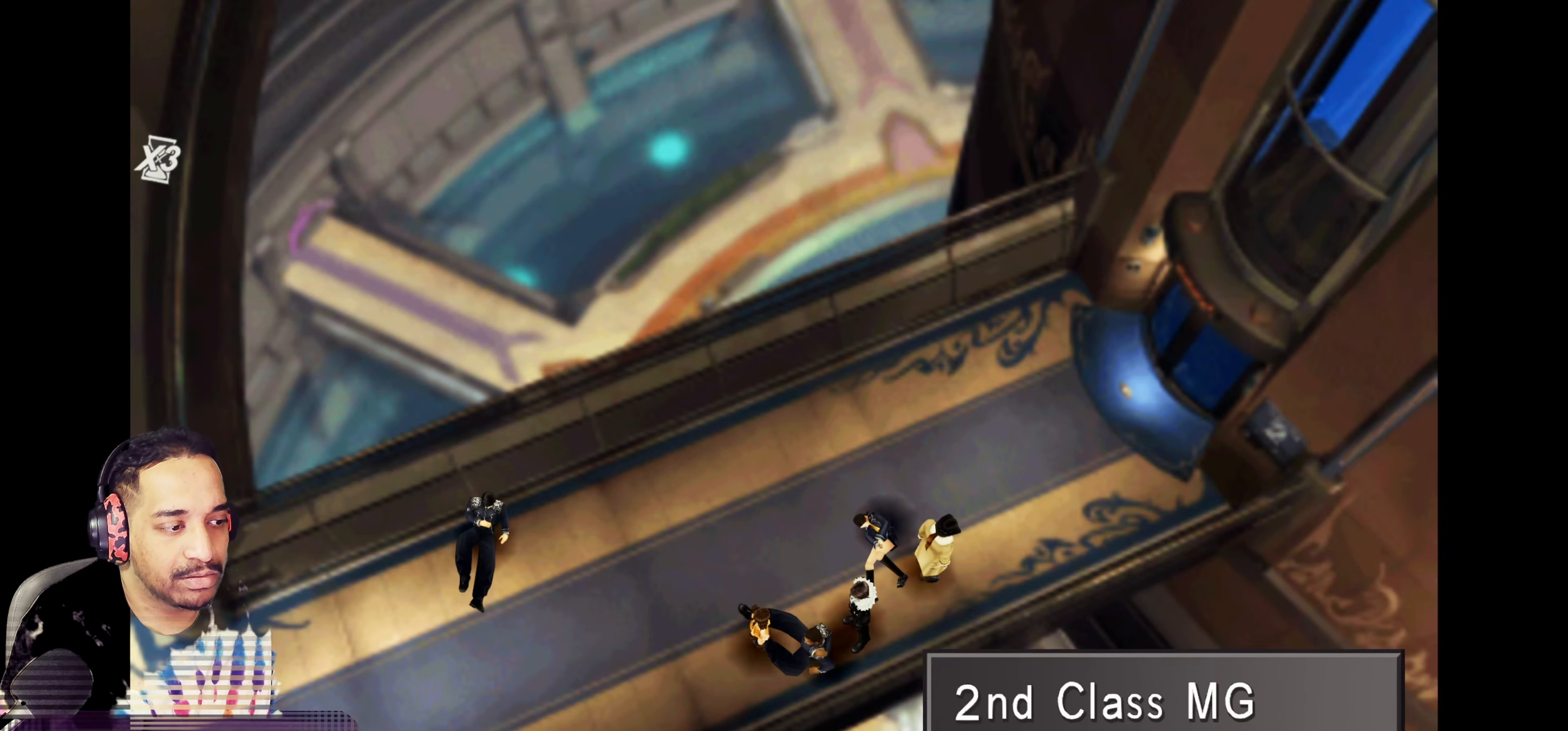
{"buttons": ["CROSS"], "left_stick": "center", "events": [[67, "CROSS", "down"], [167, "left_stick", "up-right"], [233, "CROSS", "up"], [267, "left_stick", "center"], [467, "CROSS", "down"]]}
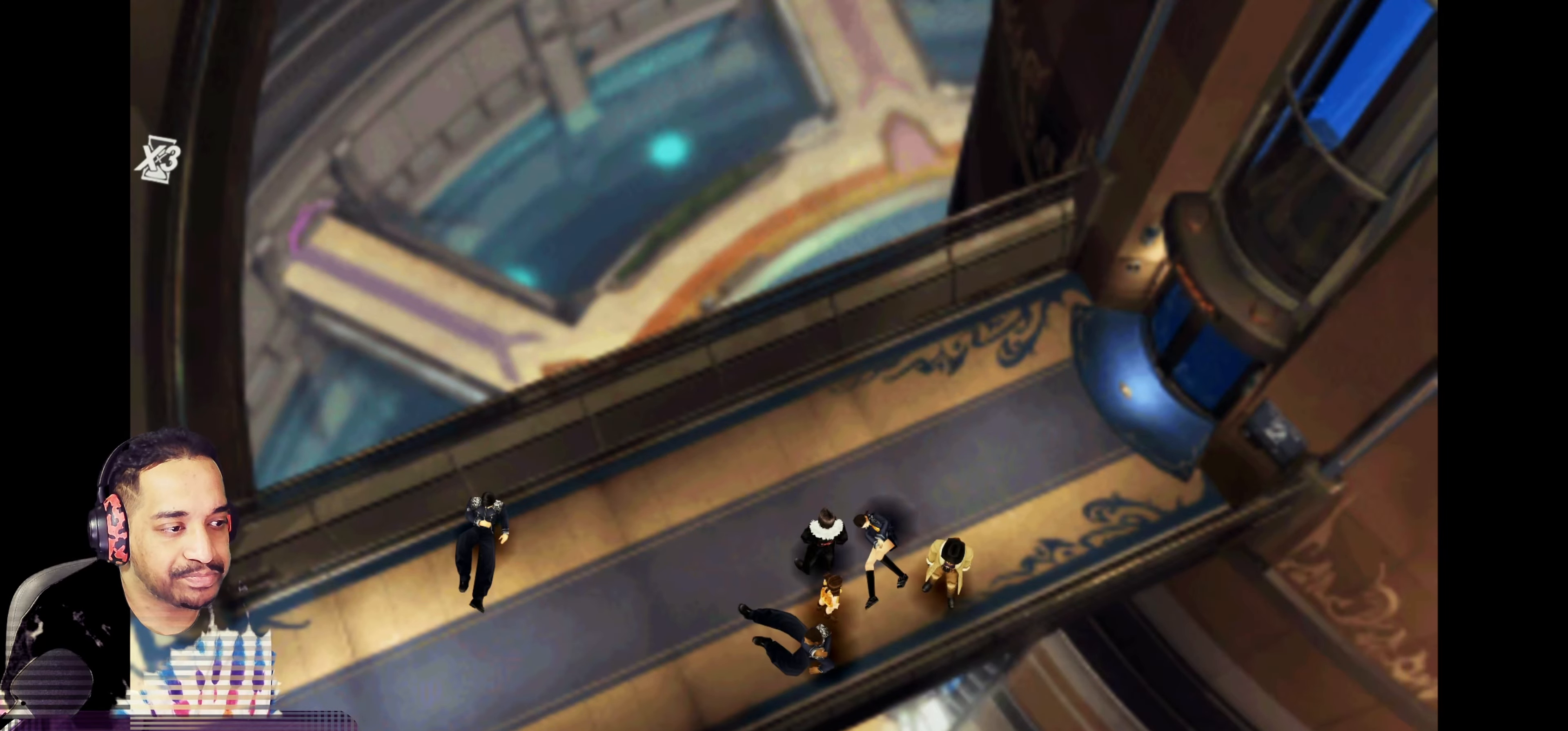
{"buttons": [], "left_stick": "right", "events": [[17, "left_stick", "right"], [150, "CROSS", "up"], [150, "left_stick", "center"], [283, "CROSS", "down"], [433, "CROSS", "up"], [483, "left_stick", "right"]]}
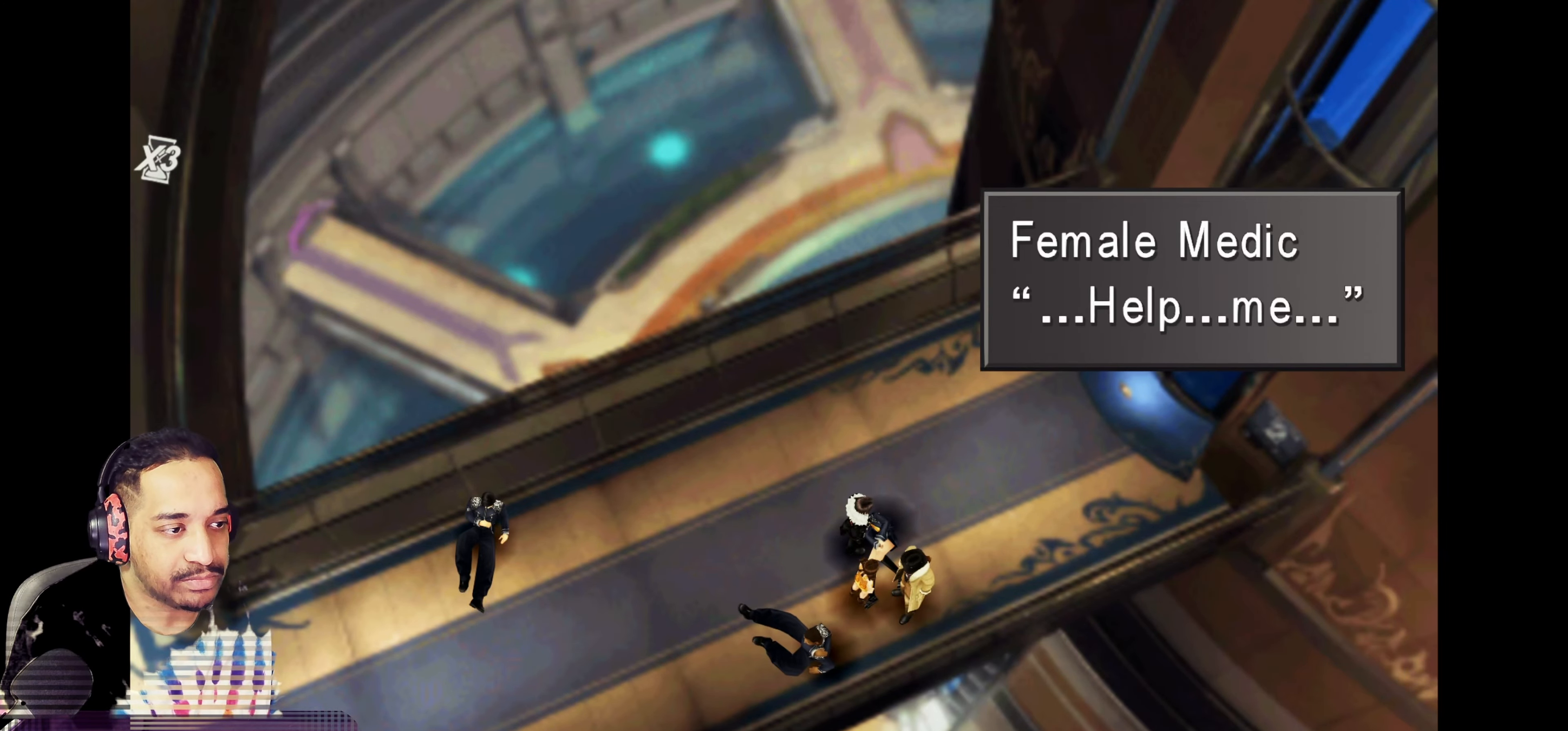
{"buttons": [], "left_stick": "right", "events": [[67, "left_stick", "center"], [183, "CROSS", "down"], [350, "CROSS", "up"], [350, "left_stick", "up-right"], [450, "left_stick", "right"]]}
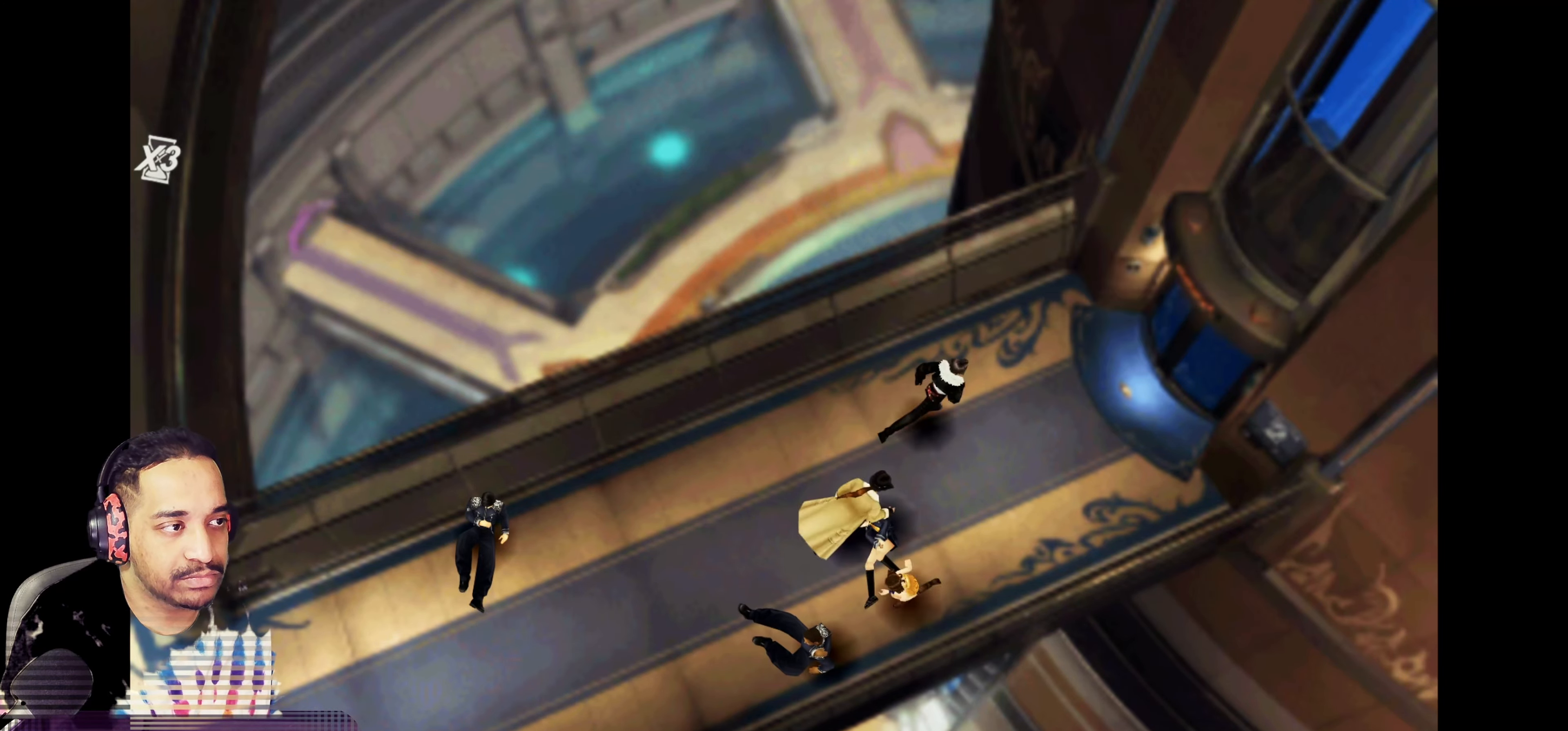
{"buttons": [], "left_stick": "right", "events": [[333, "CROSS", "down"], [467, "CROSS", "up"]]}
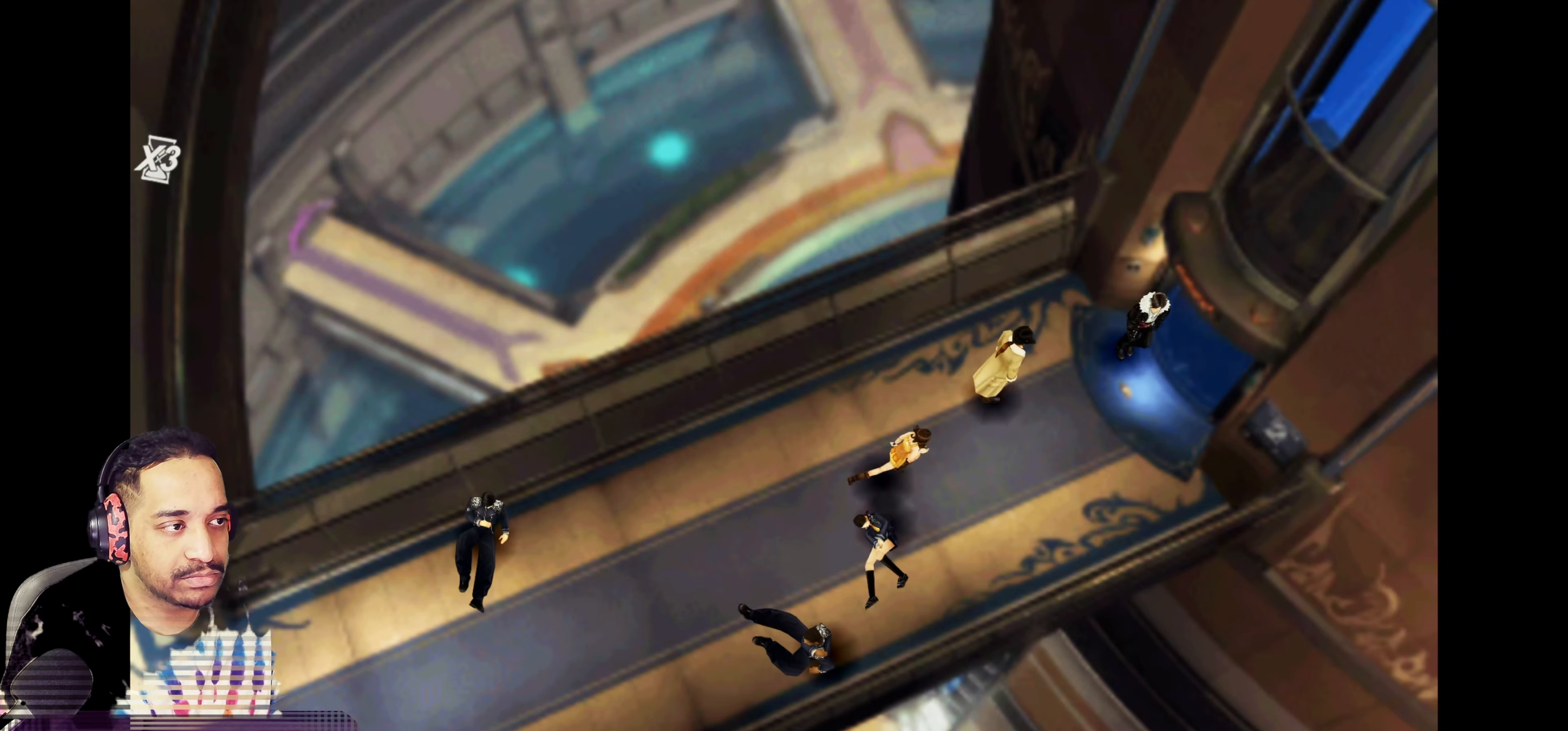
{"buttons": [], "left_stick": "center", "events": [[17, "left_stick", "center"]]}
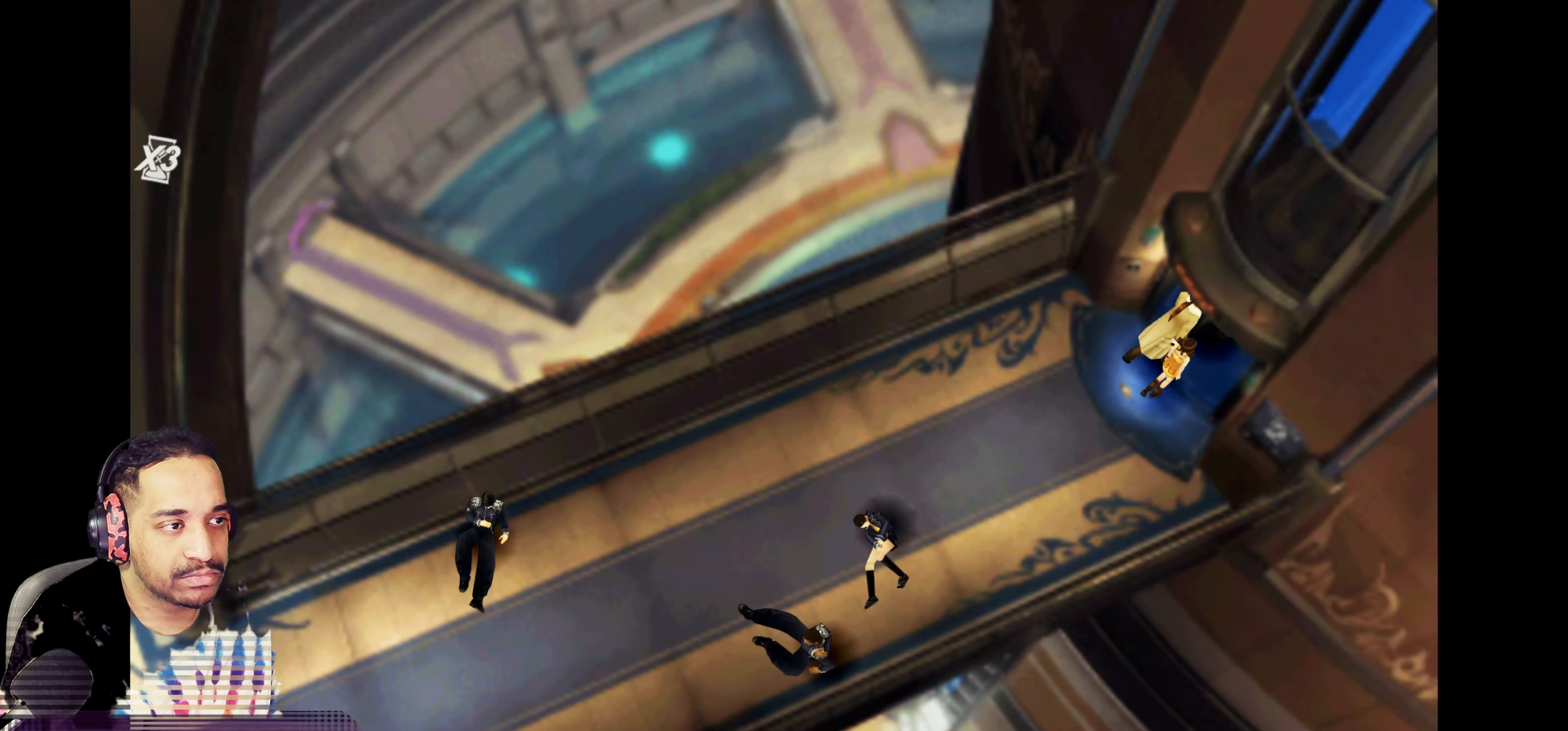
{"buttons": [], "left_stick": "center", "events": []}
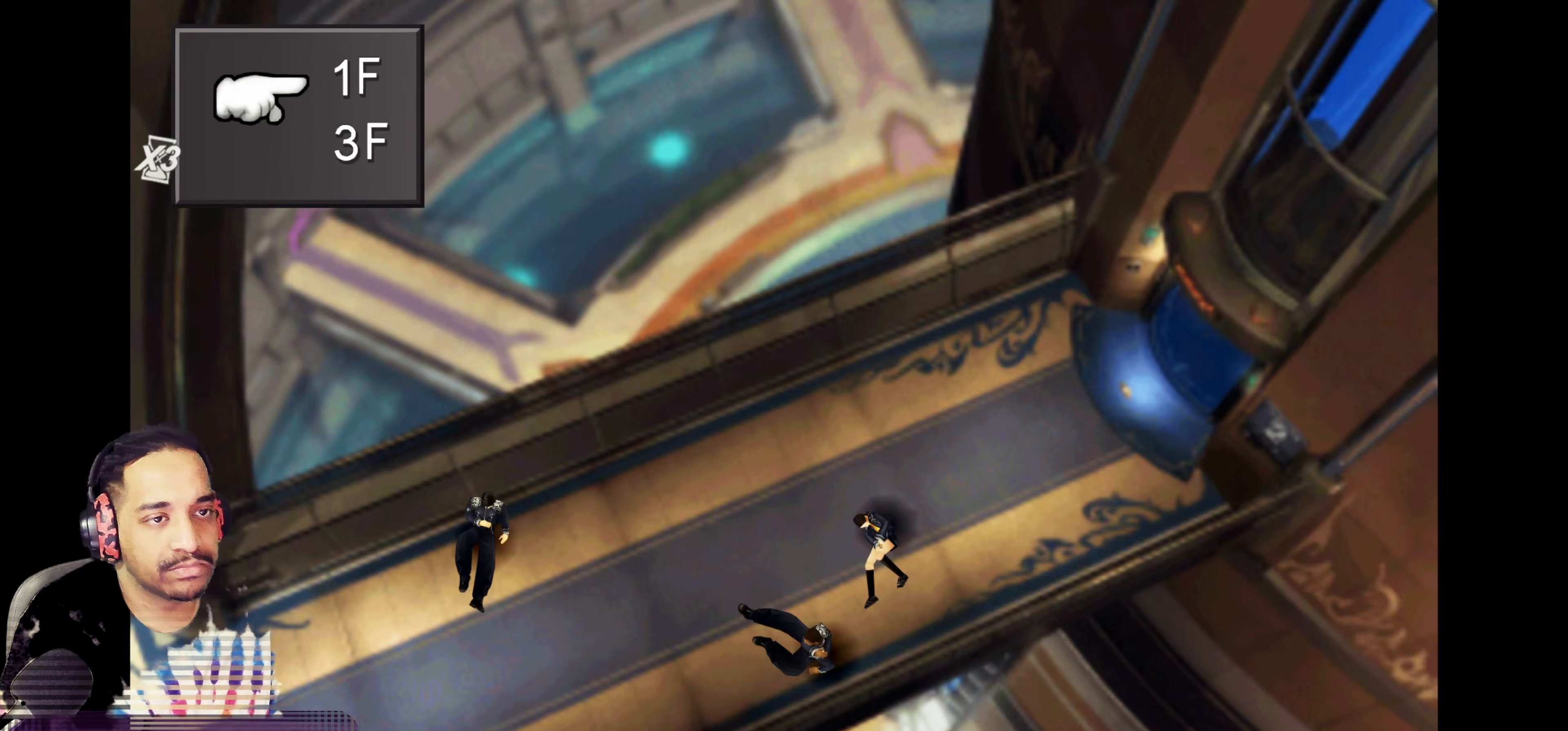
{"buttons": ["CROSS"], "left_stick": "center", "events": [[233, "DPAD_DOWN", "down"], [317, "DPAD_DOWN", "up"], [433, "CROSS", "down"]]}
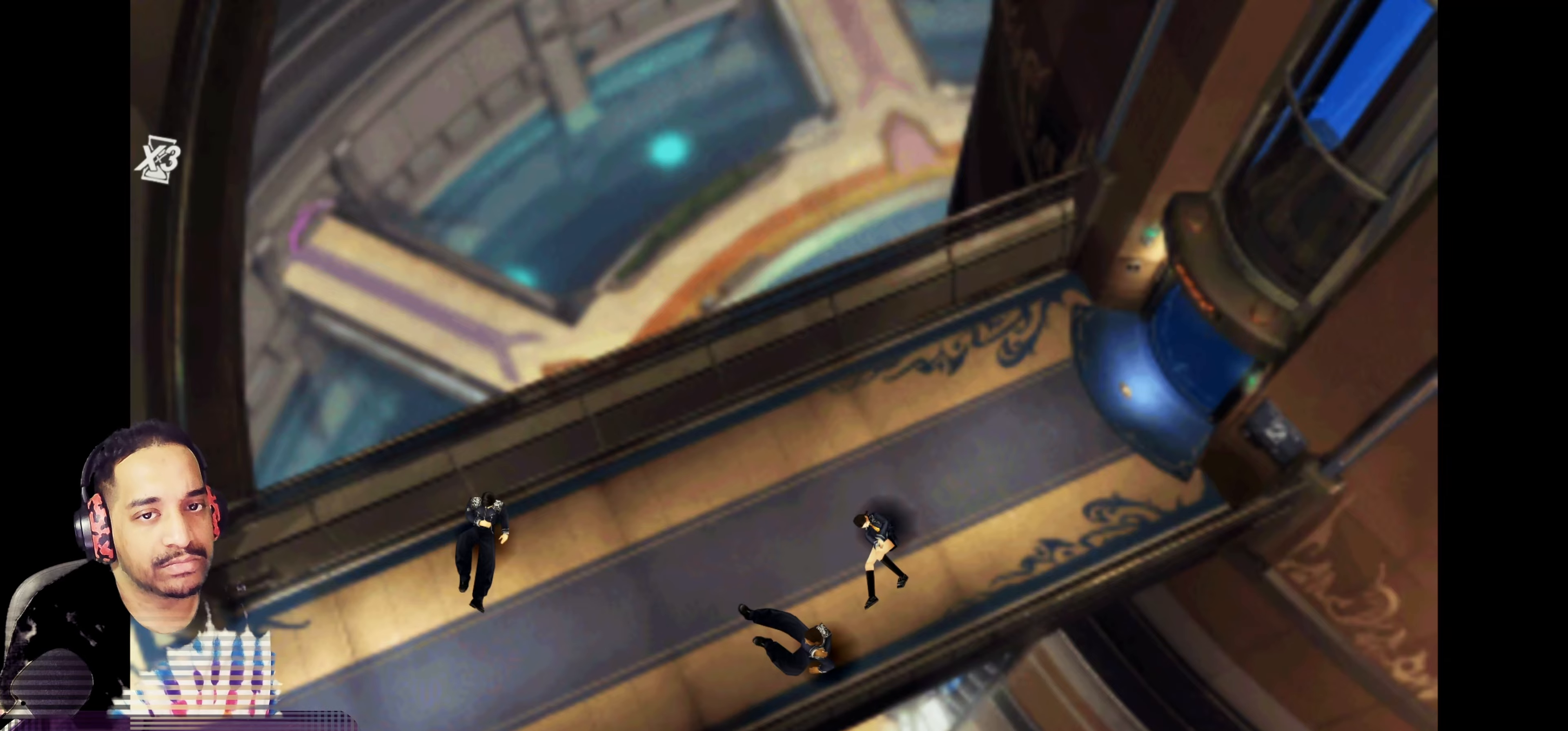
{"buttons": [], "left_stick": "center", "events": [[33, "CROSS", "up"]]}
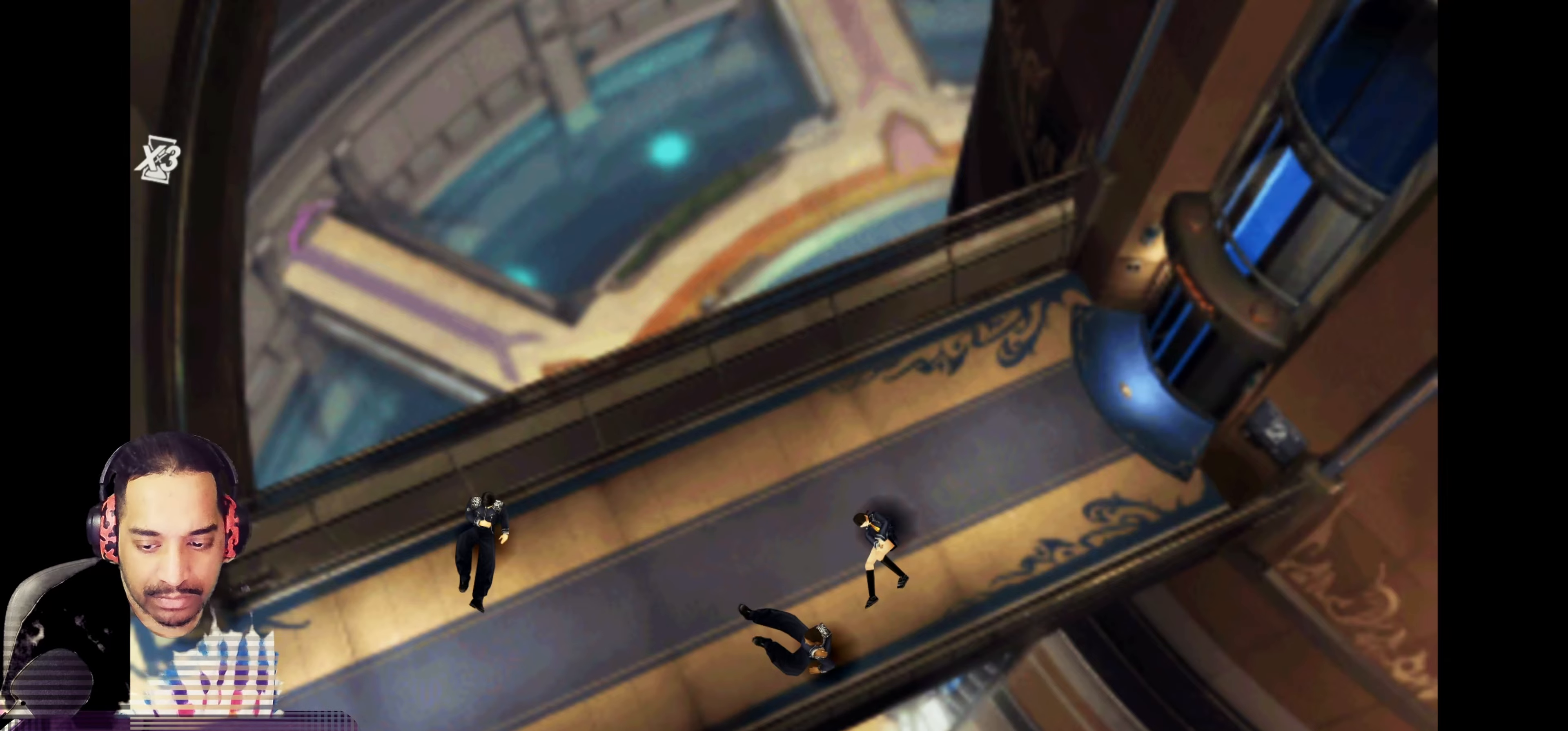
{"buttons": [], "left_stick": "center", "events": []}
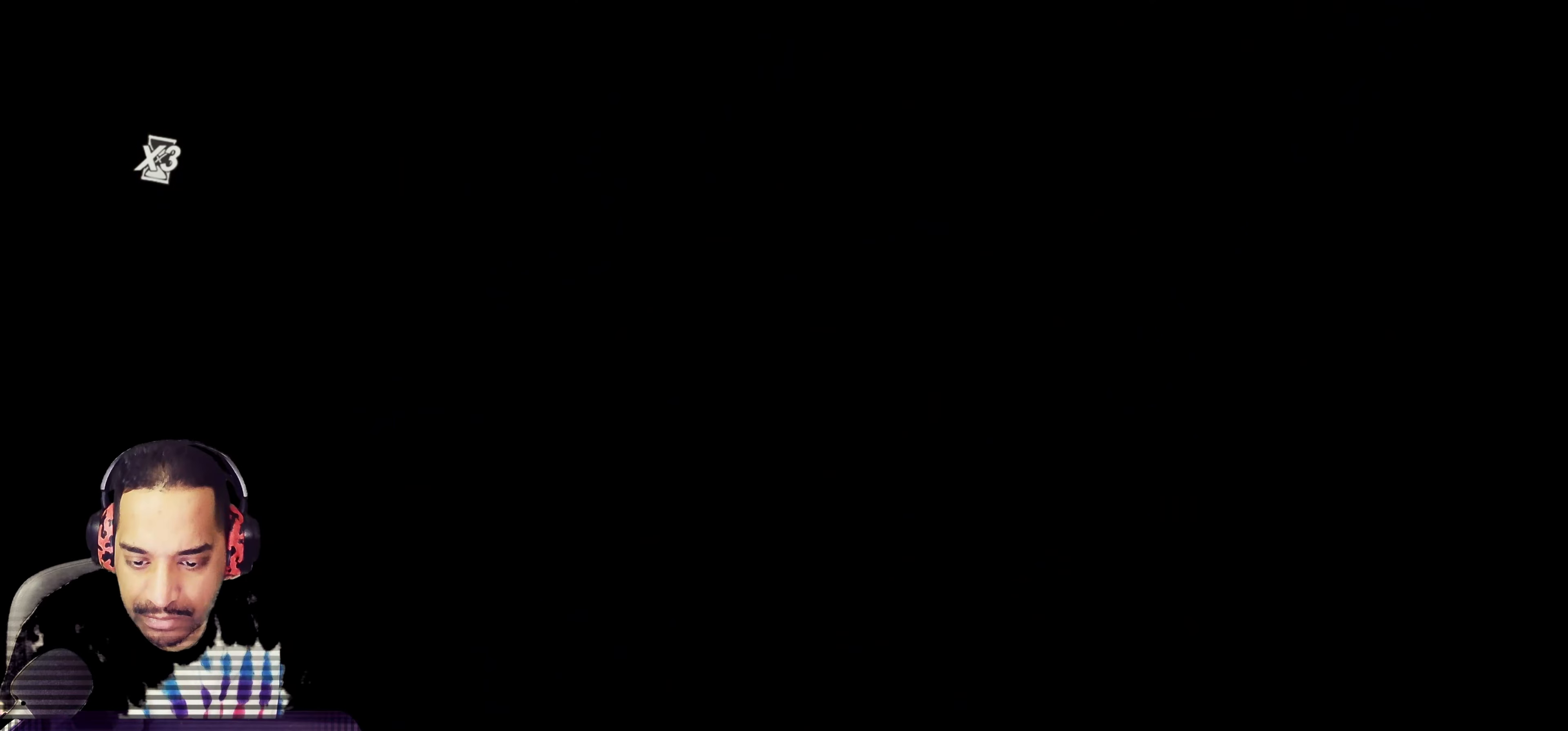
{"buttons": [], "left_stick": "center", "events": []}
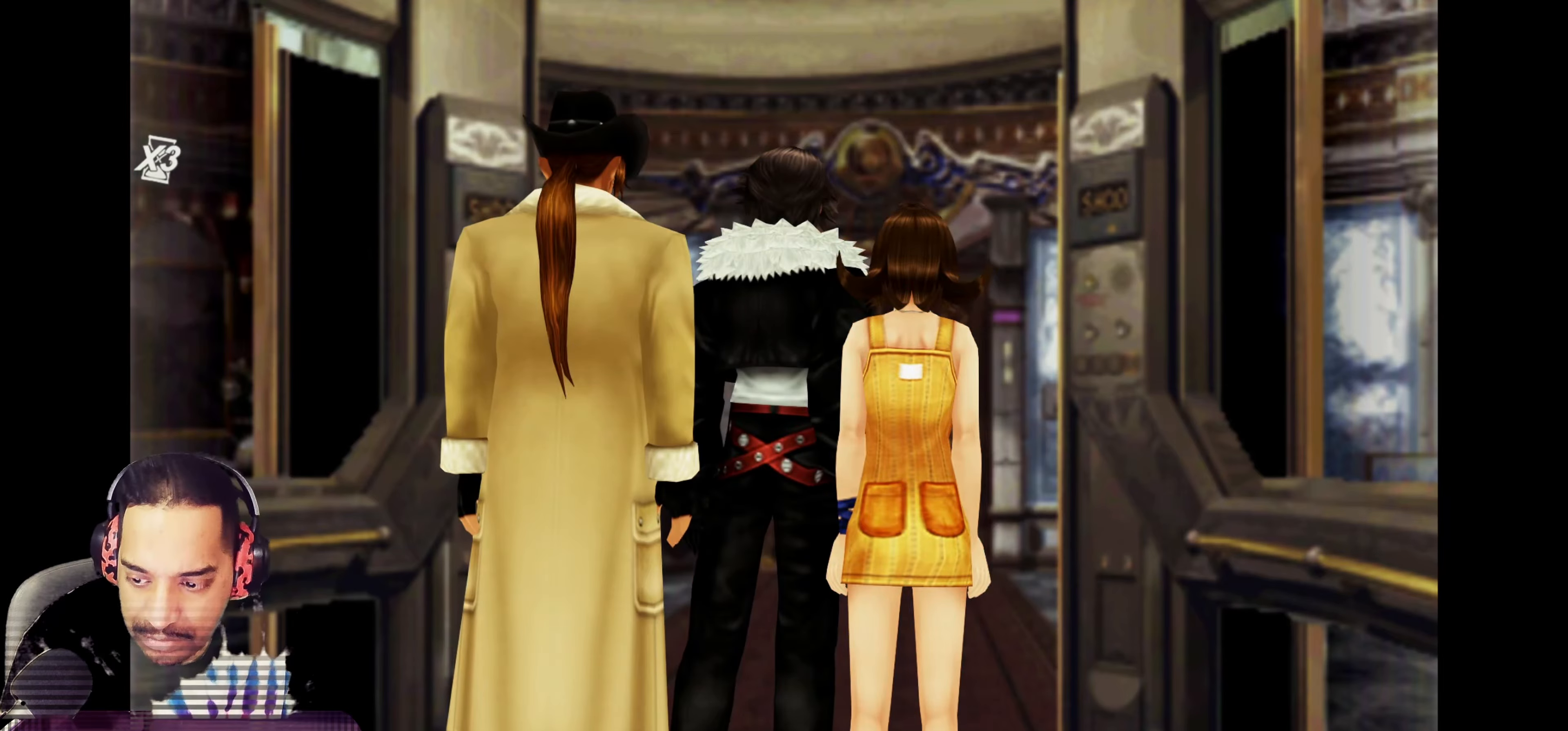
{"buttons": [], "left_stick": "center", "events": []}
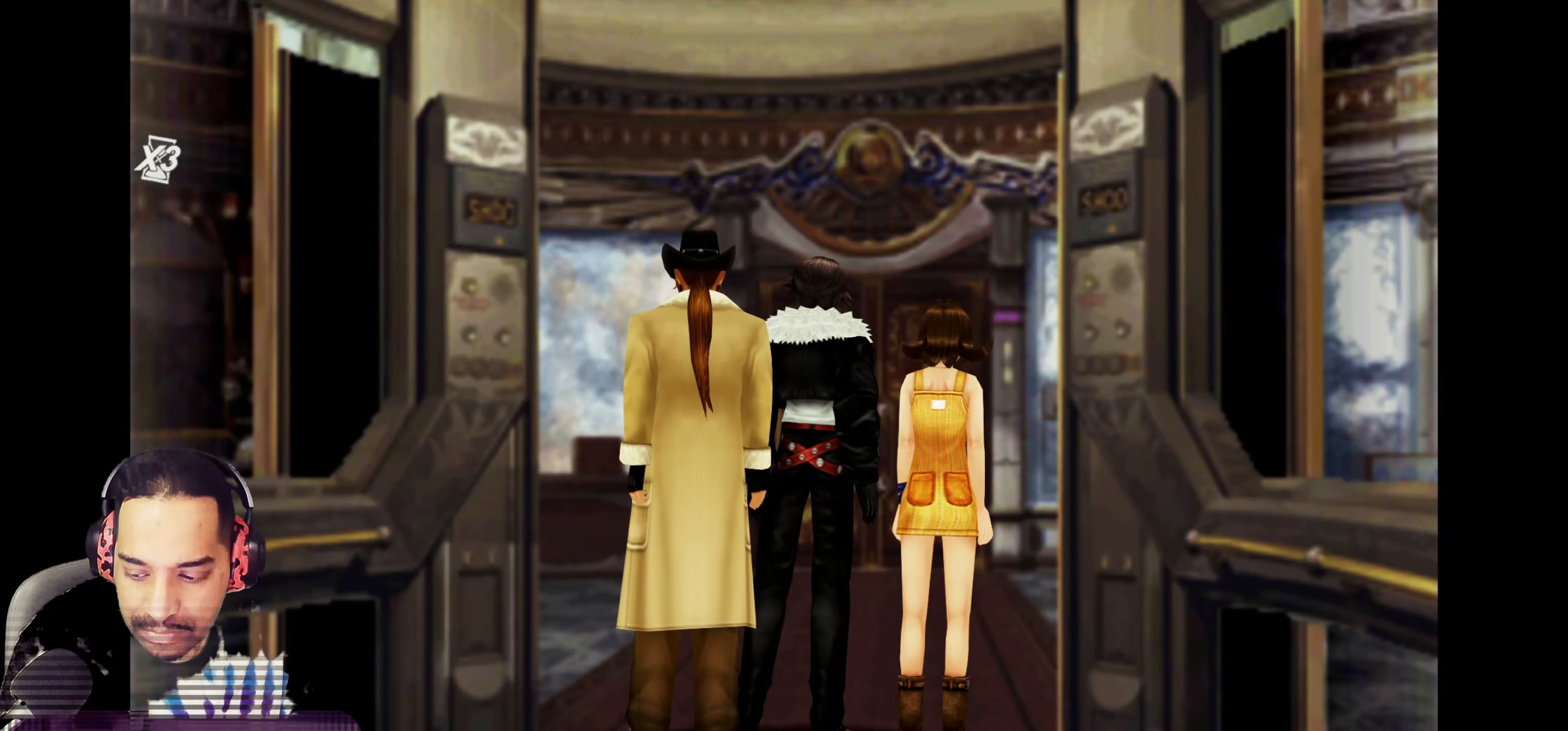
{"buttons": [], "left_stick": "center", "events": []}
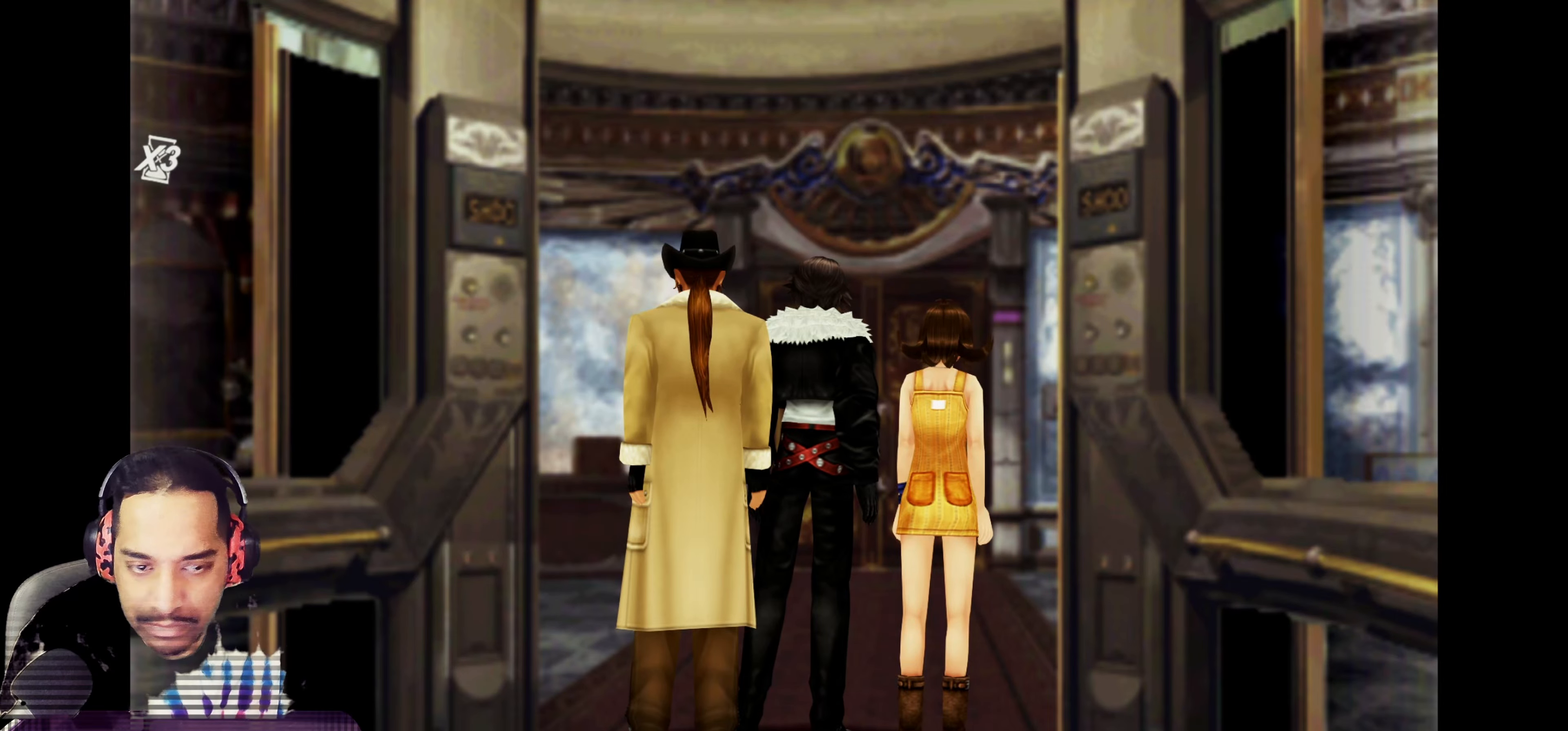
{"buttons": [], "left_stick": "up", "events": [[417, "left_stick", "up"]]}
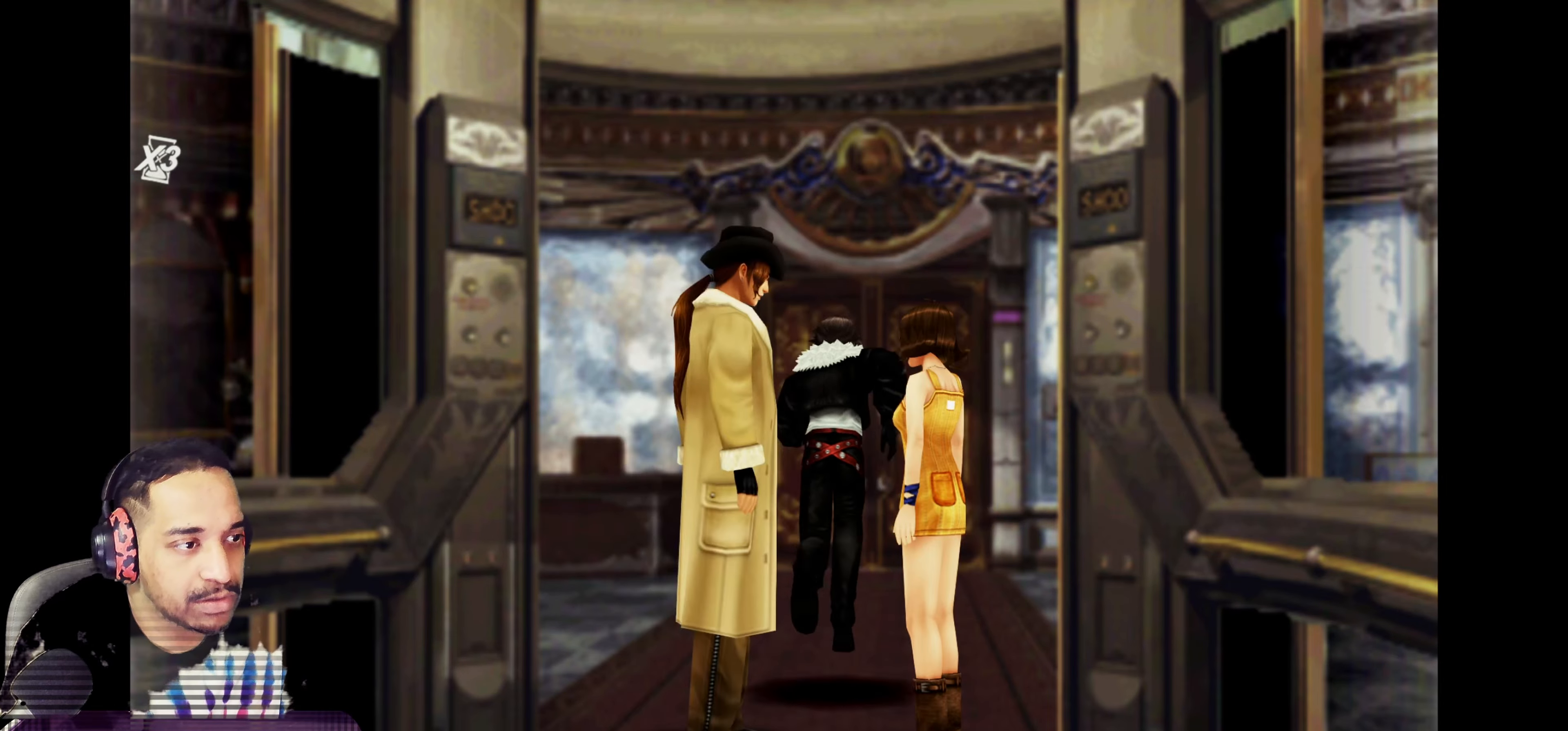
{"buttons": [], "left_stick": "up", "events": []}
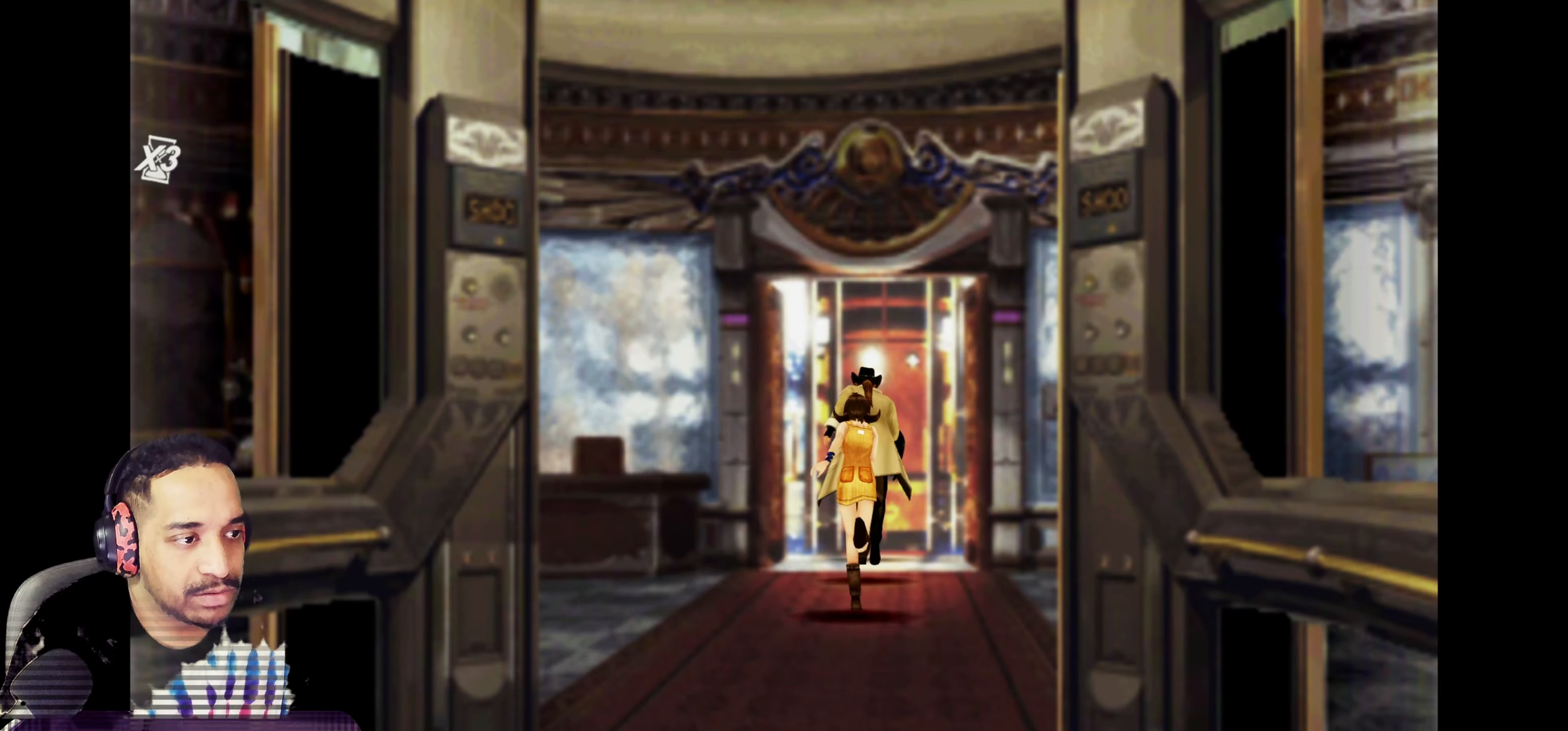
{"buttons": [], "left_stick": "center", "events": [[350, "left_stick", "center"]]}